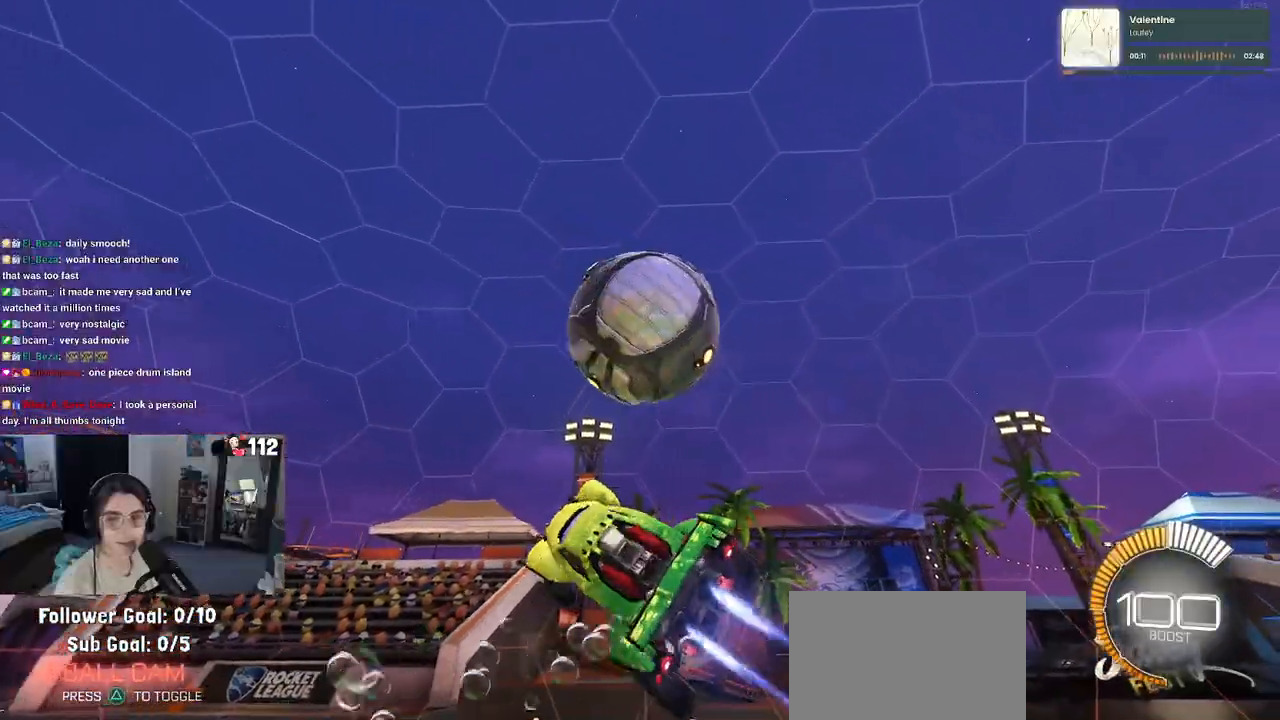
Gameplay with a controller (PlayStation layout); each line is a JSON object with the inputs held at the frame after it. "events" lists button and stick changes between this image and that frame as [ms after this image, input, new state], when the widget could be followed in between. Not read: R2.
{"buttons": ["L1"], "left_stick": "up-left", "right_stick": "center", "events": [[33, "left_stick", "up-right"], [217, "left_stick", "up"], [283, "R1", "up"], [417, "left_stick", "up-left"]]}
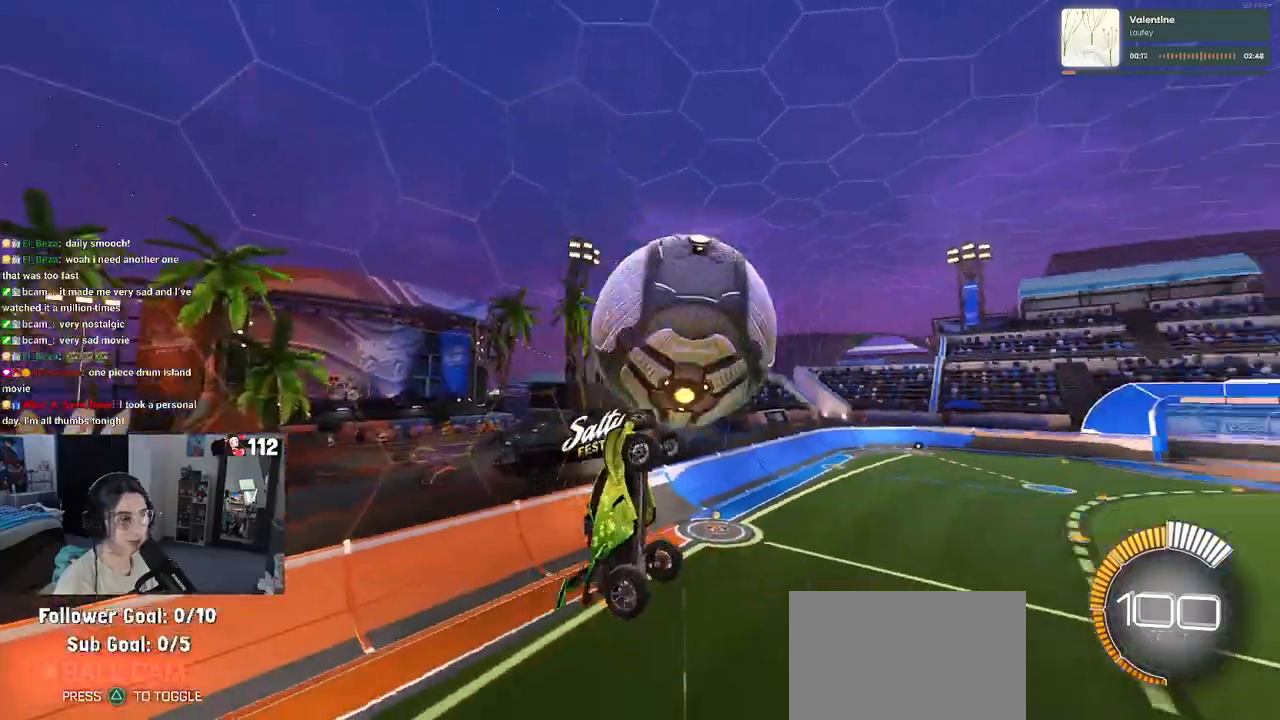
{"buttons": ["L1"], "left_stick": "down-right", "right_stick": "center", "events": [[50, "left_stick", "left"], [183, "left_stick", "down-left"], [333, "left_stick", "down-right"]]}
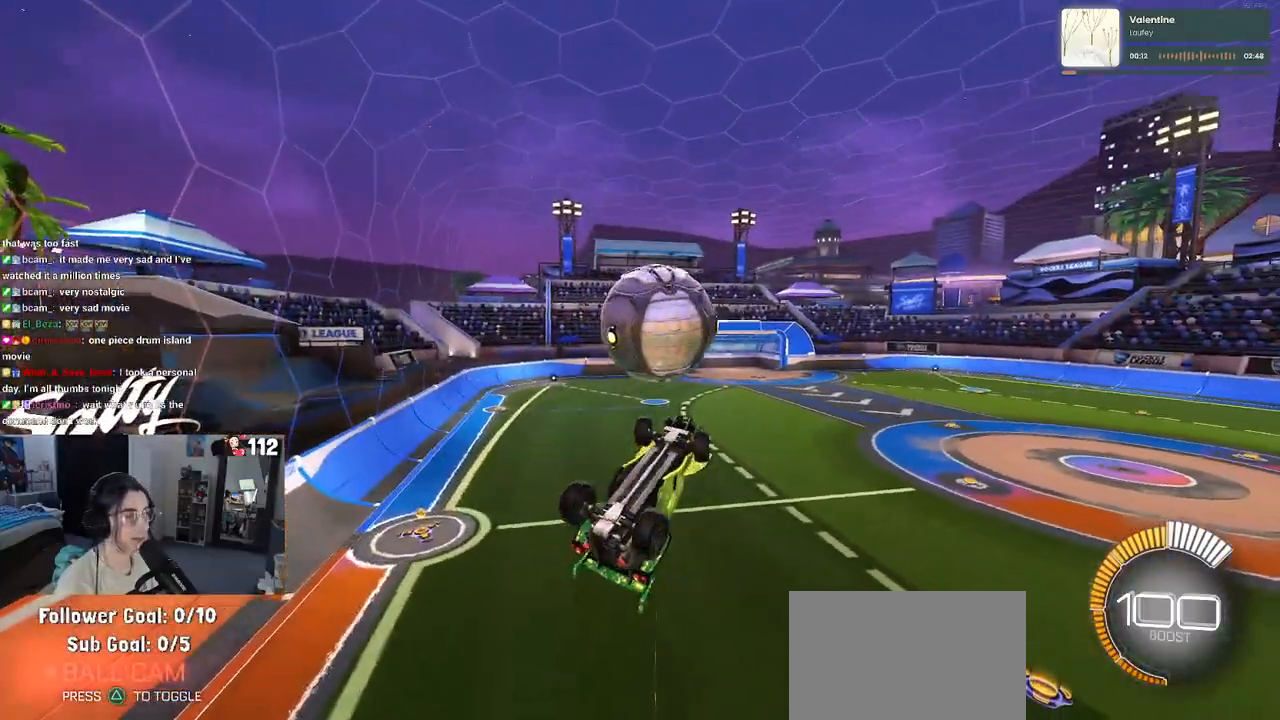
{"buttons": ["L1", "R1"], "left_stick": "up-left", "right_stick": "center", "events": [[33, "left_stick", "right"], [83, "R1", "down"], [133, "left_stick", "up-right"], [300, "left_stick", "up-left"]]}
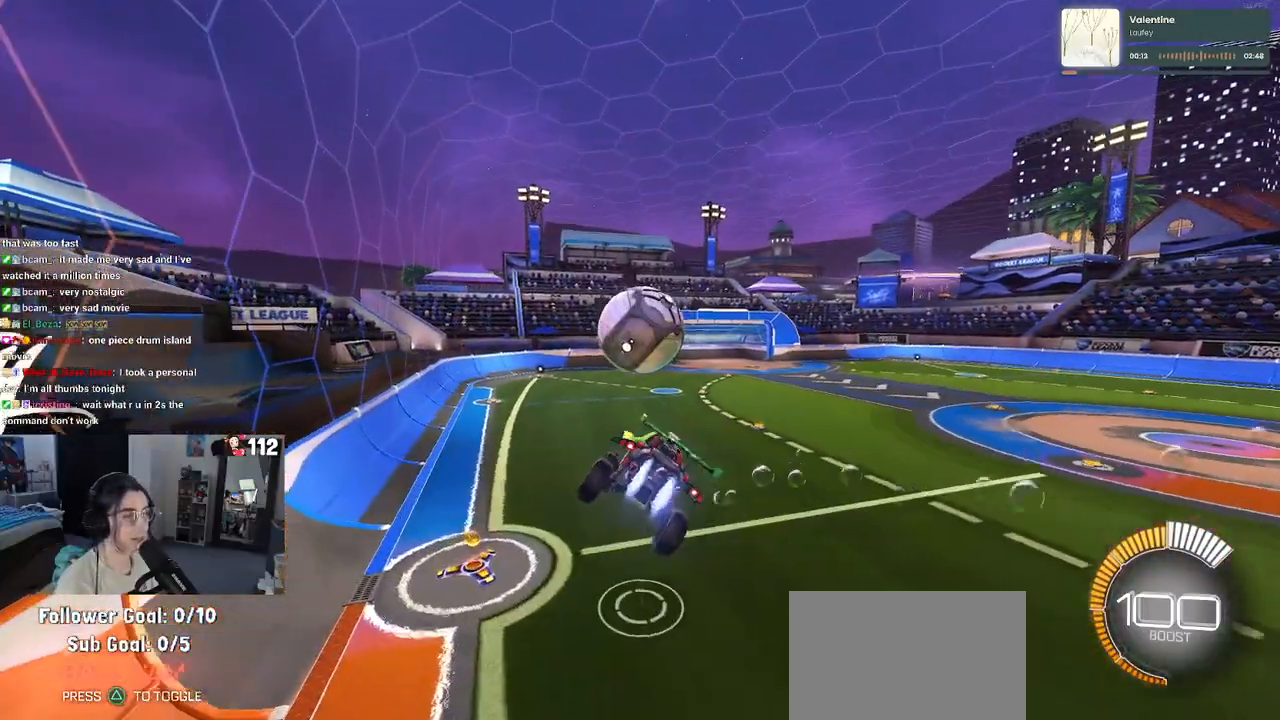
{"buttons": ["SQUARE", "R1"], "left_stick": "down-right", "right_stick": "center", "events": [[50, "SQUARE", "down"], [50, "left_stick", "center"], [67, "L1", "up"], [400, "left_stick", "down-right"]]}
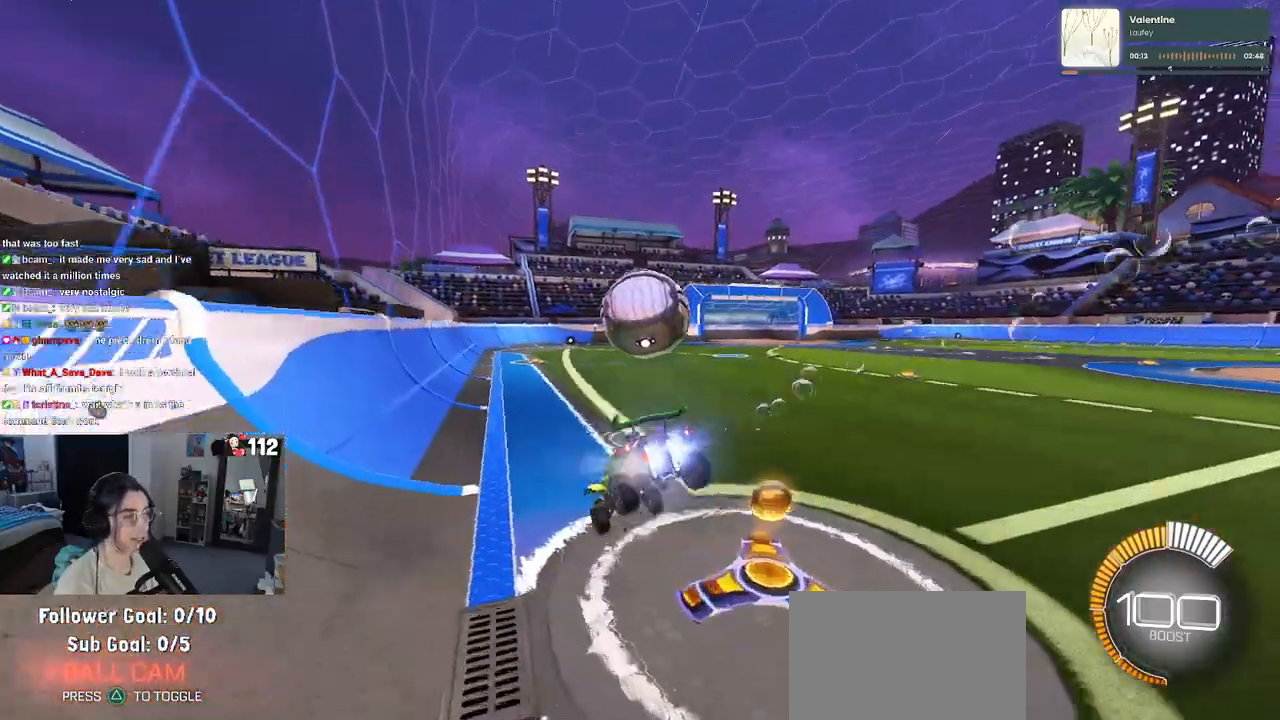
{"buttons": ["CROSS", "R1"], "left_stick": "down", "right_stick": "center", "events": [[133, "SQUARE", "up"], [150, "R1", "up"], [283, "CROSS", "down"], [317, "R1", "down"], [367, "left_stick", "down"]]}
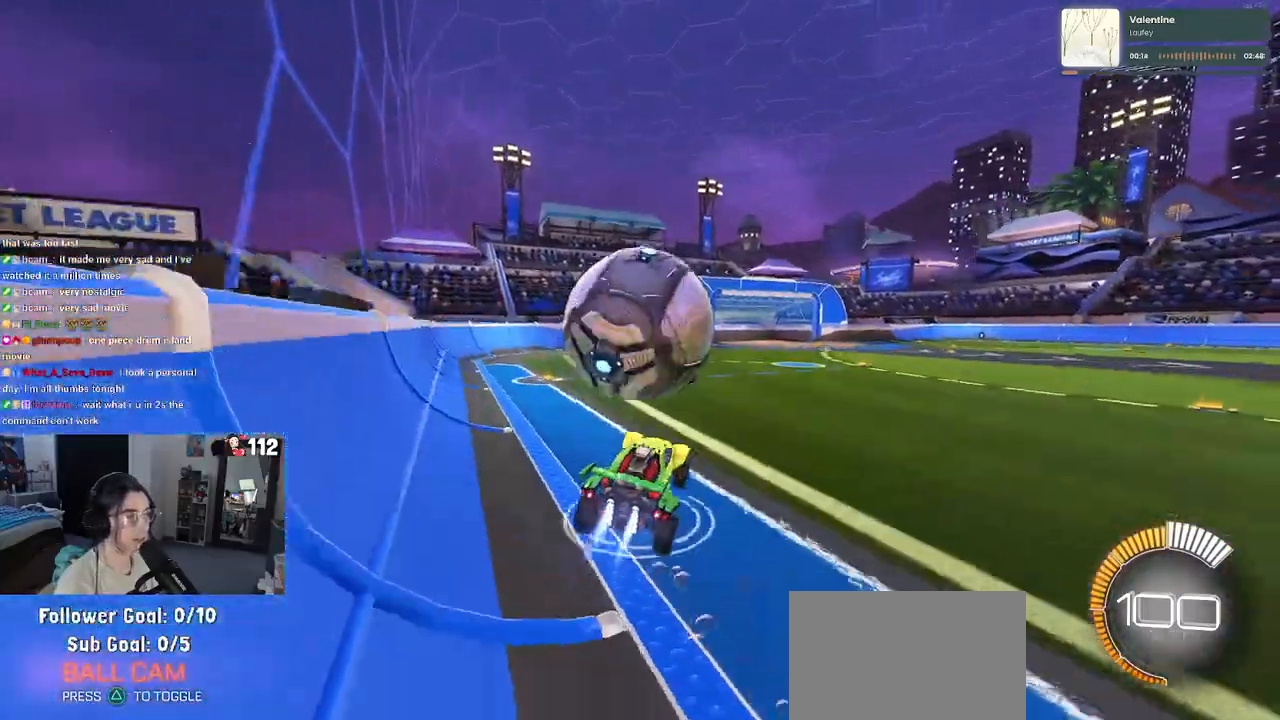
{"buttons": ["L1"], "left_stick": "left", "right_stick": "center", "events": [[33, "left_stick", "down-right"], [67, "CROSS", "up"], [133, "CROSS", "down"], [133, "left_stick", "center"], [267, "left_stick", "left"], [300, "CROSS", "up"], [300, "L1", "down"], [300, "R1", "up"]]}
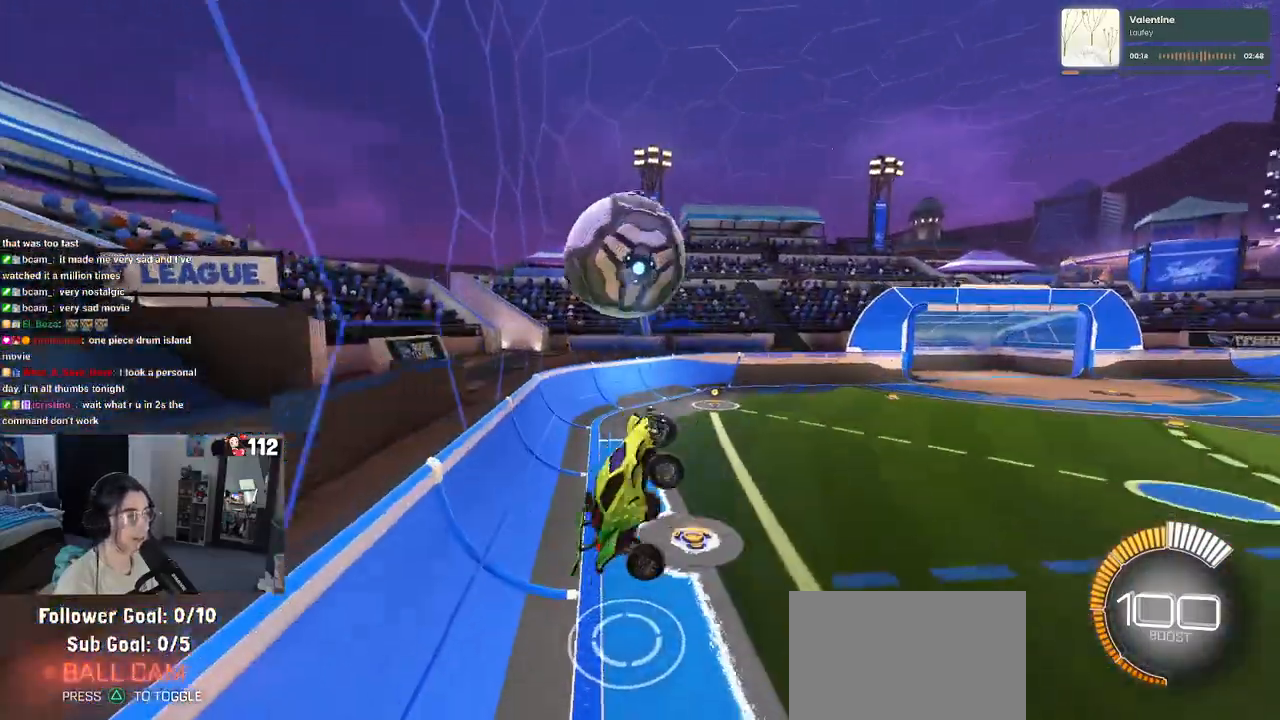
{"buttons": ["L1", "R1"], "left_stick": "left", "right_stick": "center", "events": [[350, "R1", "down"]]}
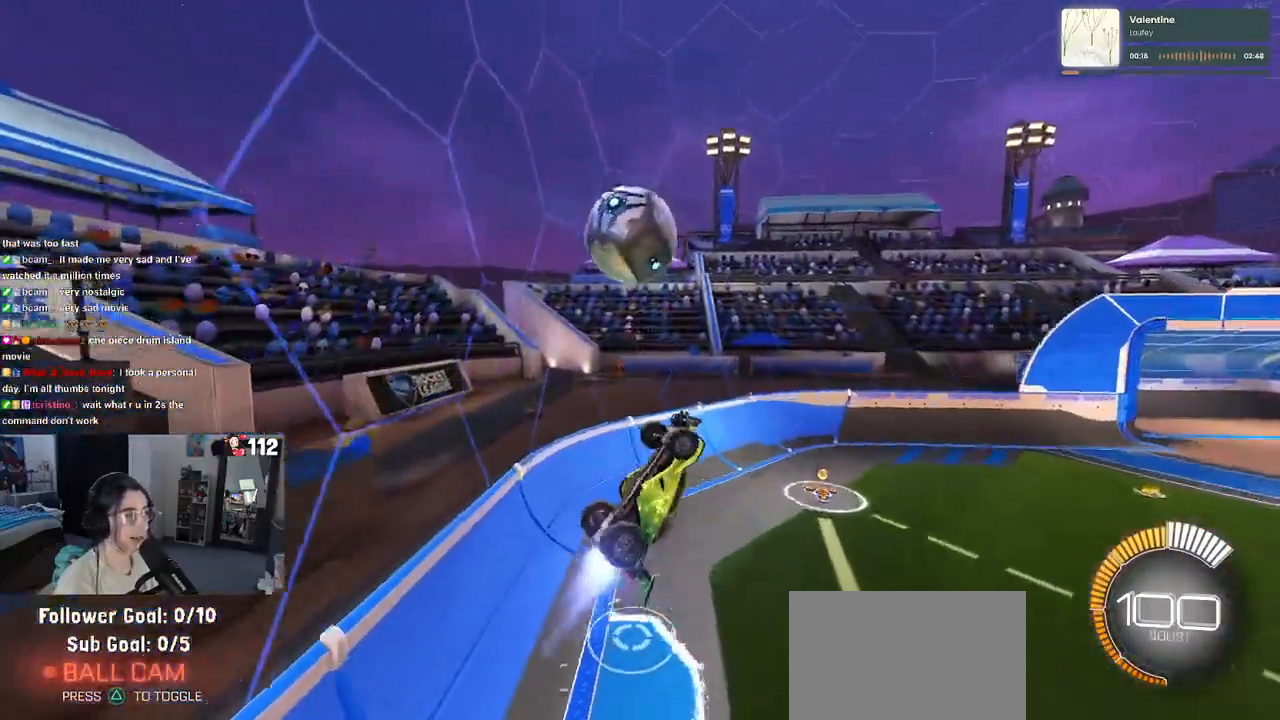
{"buttons": ["R1"], "left_stick": "up", "right_stick": "center", "events": [[67, "left_stick", "center"], [200, "left_stick", "up"], [467, "L1", "up"]]}
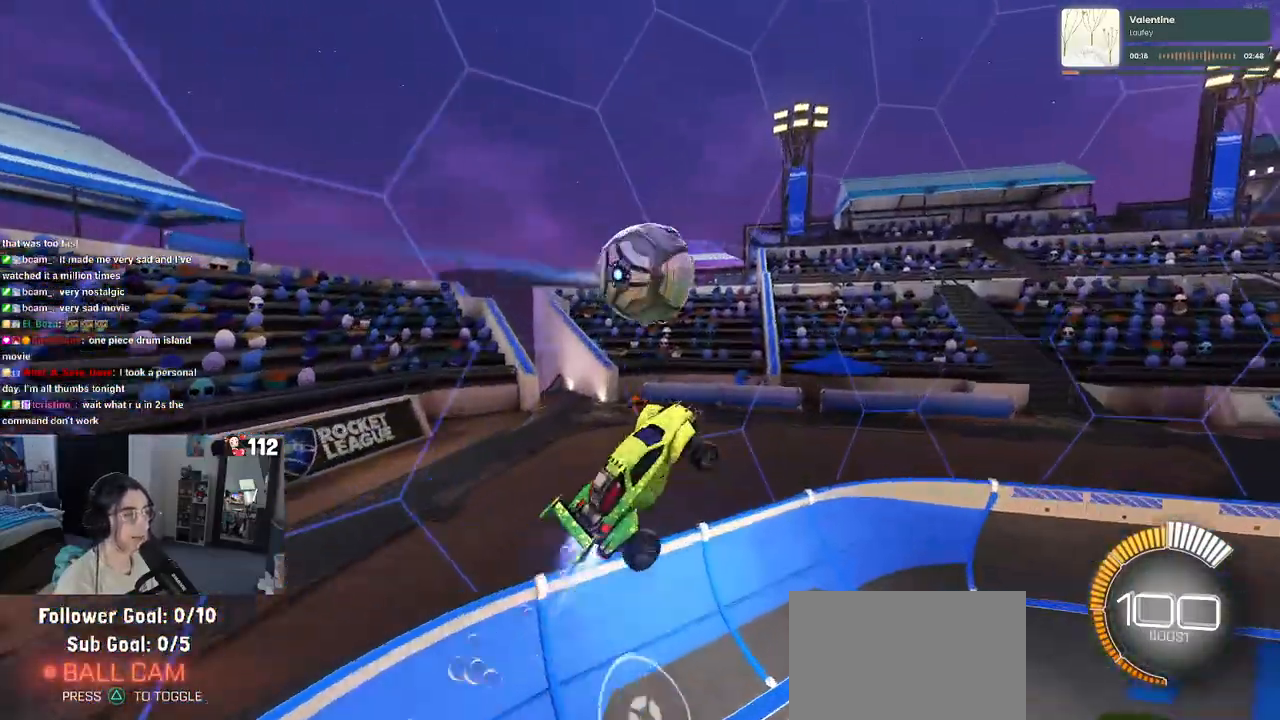
{"buttons": ["R1"], "left_stick": "down-right", "right_stick": "center"}
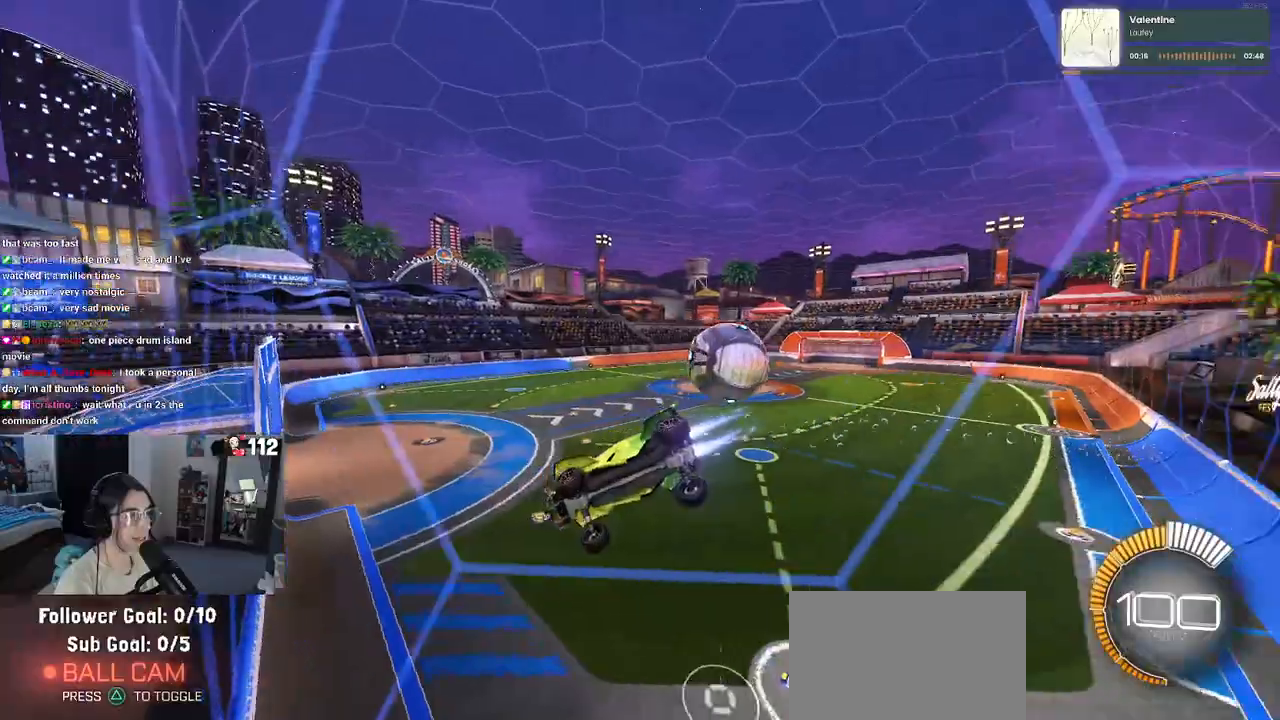
{"buttons": ["L2"], "left_stick": "left", "right_stick": "center", "events": [[100, "R1", "up"], [100, "left_stick", "down-left"], [150, "left_stick", "center"], [383, "left_stick", "left"], [467, "L2", "down"]]}
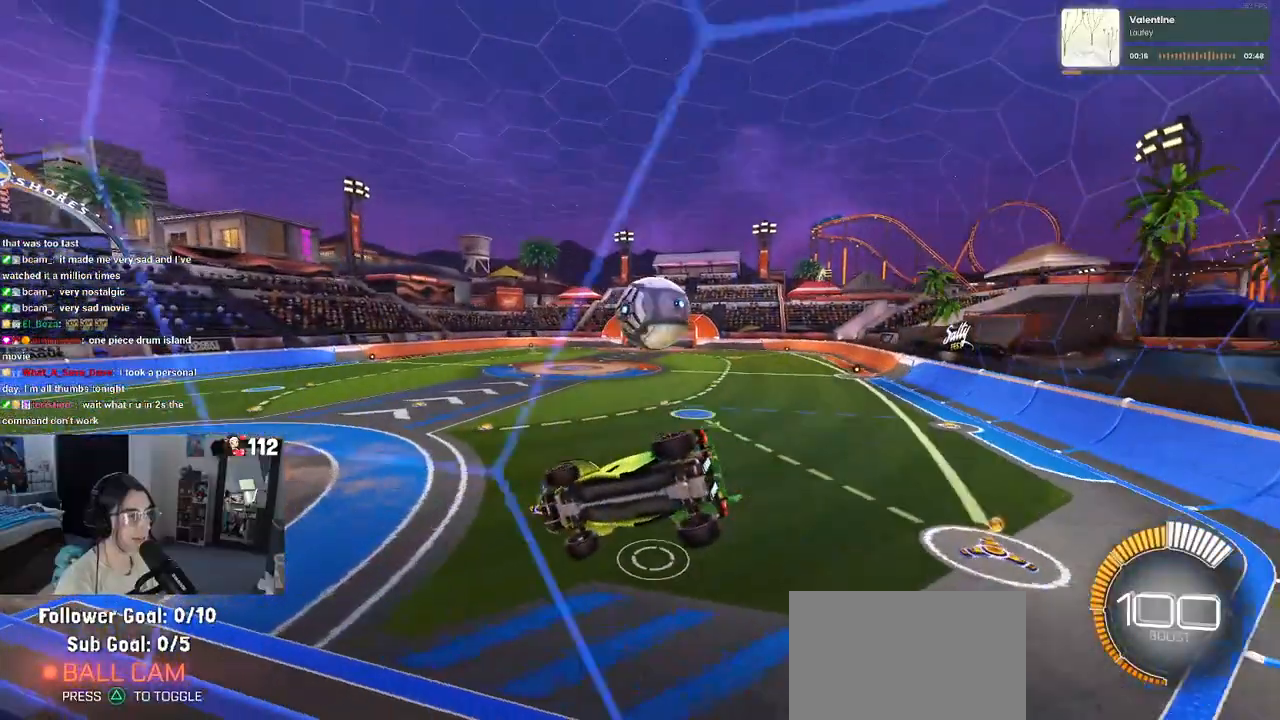
{"buttons": ["R1"], "left_stick": "up-right", "right_stick": "center", "events": [[83, "CROSS", "down"], [117, "left_stick", "down"], [183, "left_stick", "down-right"], [217, "SQUARE", "down"], [267, "CROSS", "up"], [267, "L2", "up"], [417, "R1", "down"], [450, "SQUARE", "up"], [500, "left_stick", "up-right"]]}
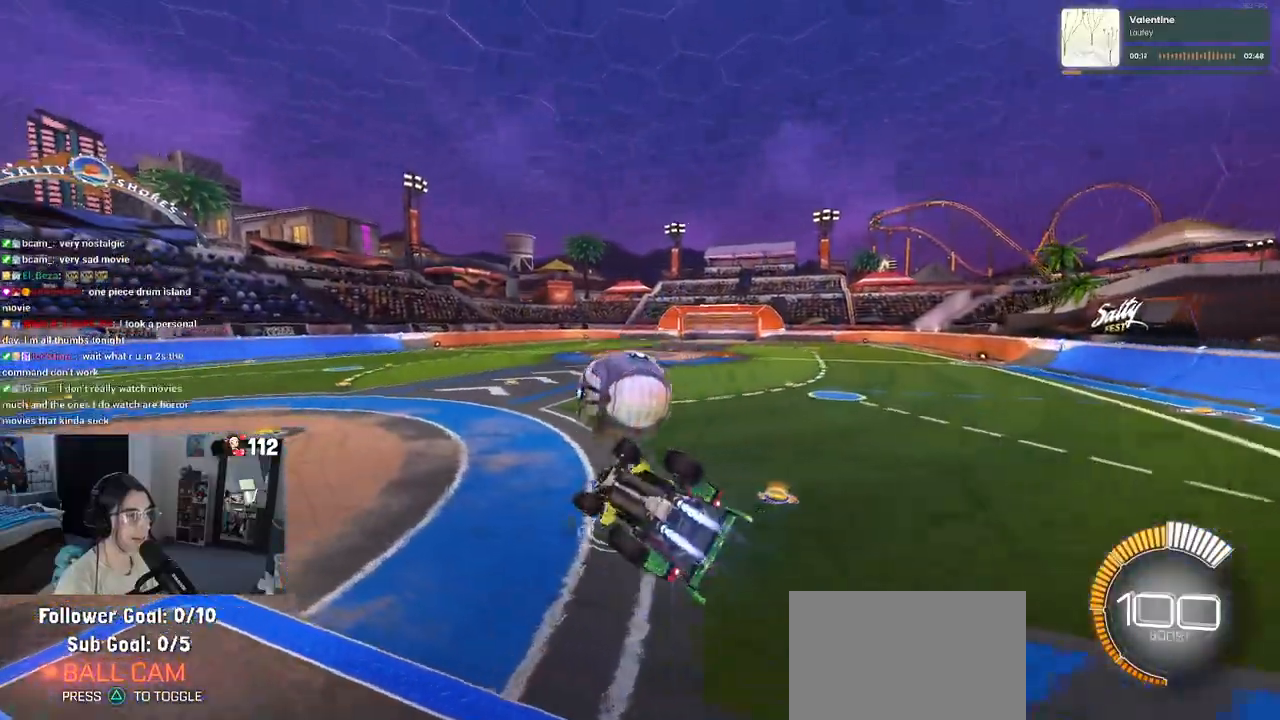
{"buttons": ["R1"], "left_stick": "down", "right_stick": "center", "events": [[117, "CROSS", "down"], [233, "CROSS", "up"], [283, "left_stick", "down-right"], [367, "left_stick", "down"]]}
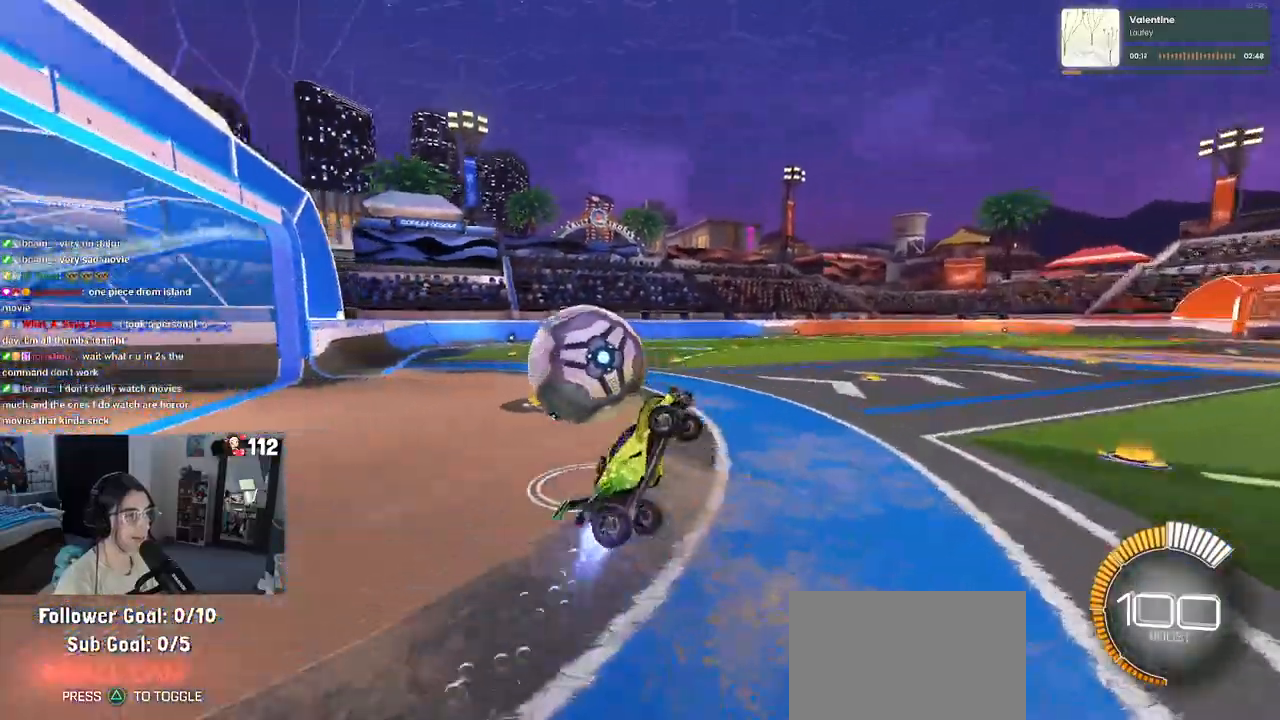
{"buttons": ["SQUARE"], "left_stick": "left", "right_stick": "center", "events": [[83, "left_stick", "down-left"], [167, "R1", "up"], [200, "left_stick", "left"], [367, "SQUARE", "down"]]}
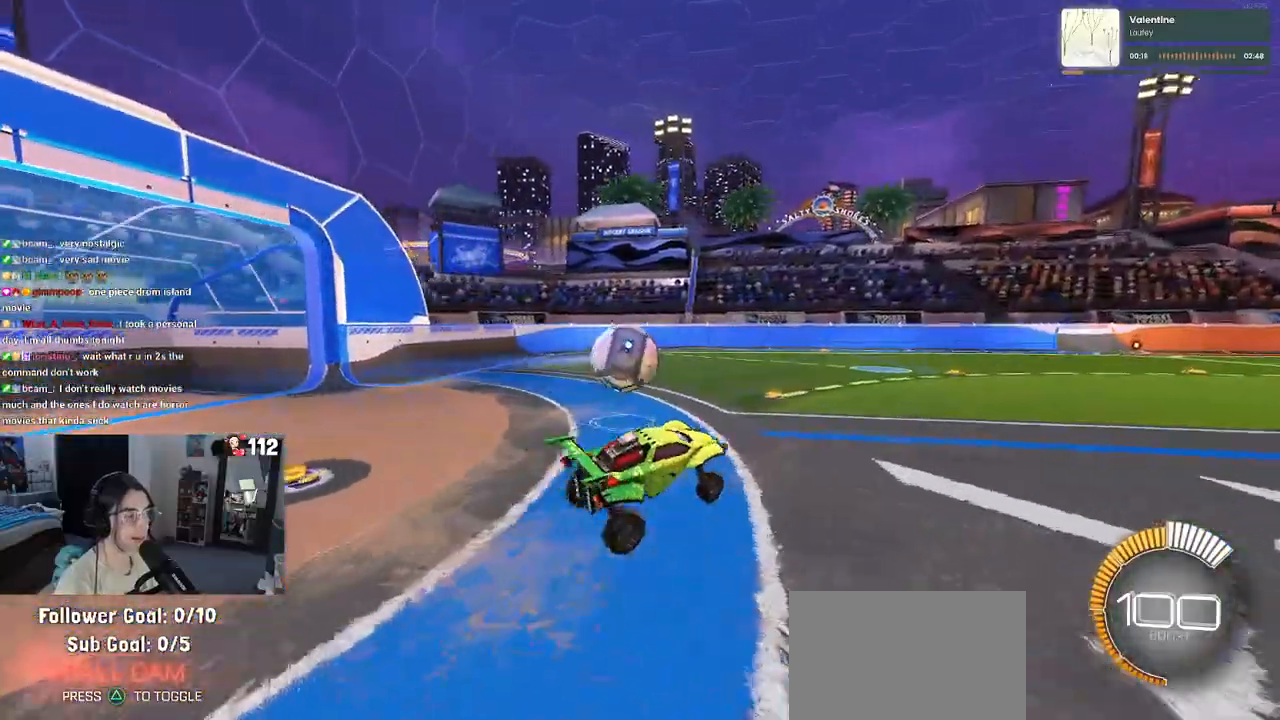
{"buttons": ["R1"], "left_stick": "center", "right_stick": "center", "events": [[83, "SQUARE", "up"], [100, "left_stick", "down"], [233, "R1", "down"], [367, "left_stick", "center"]]}
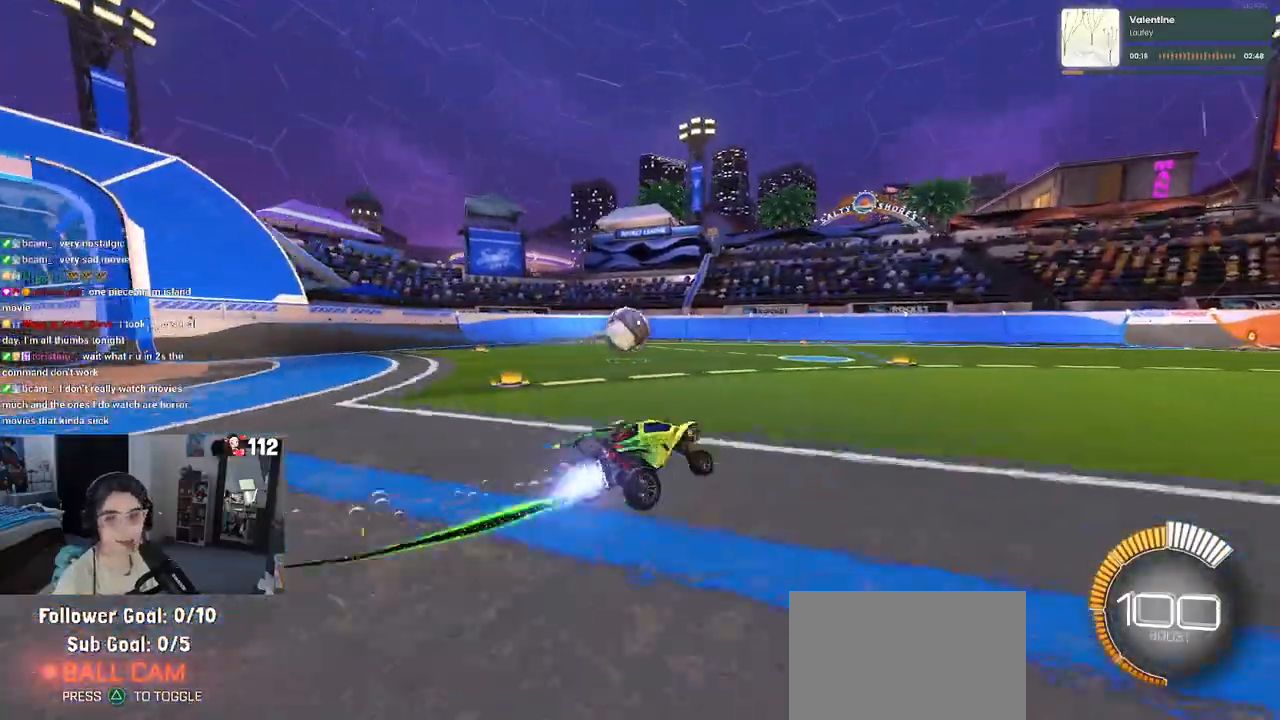
{"buttons": [], "left_stick": "center", "right_stick": "center", "events": [[183, "left_stick", "left"], [283, "R1", "up"], [400, "left_stick", "center"]]}
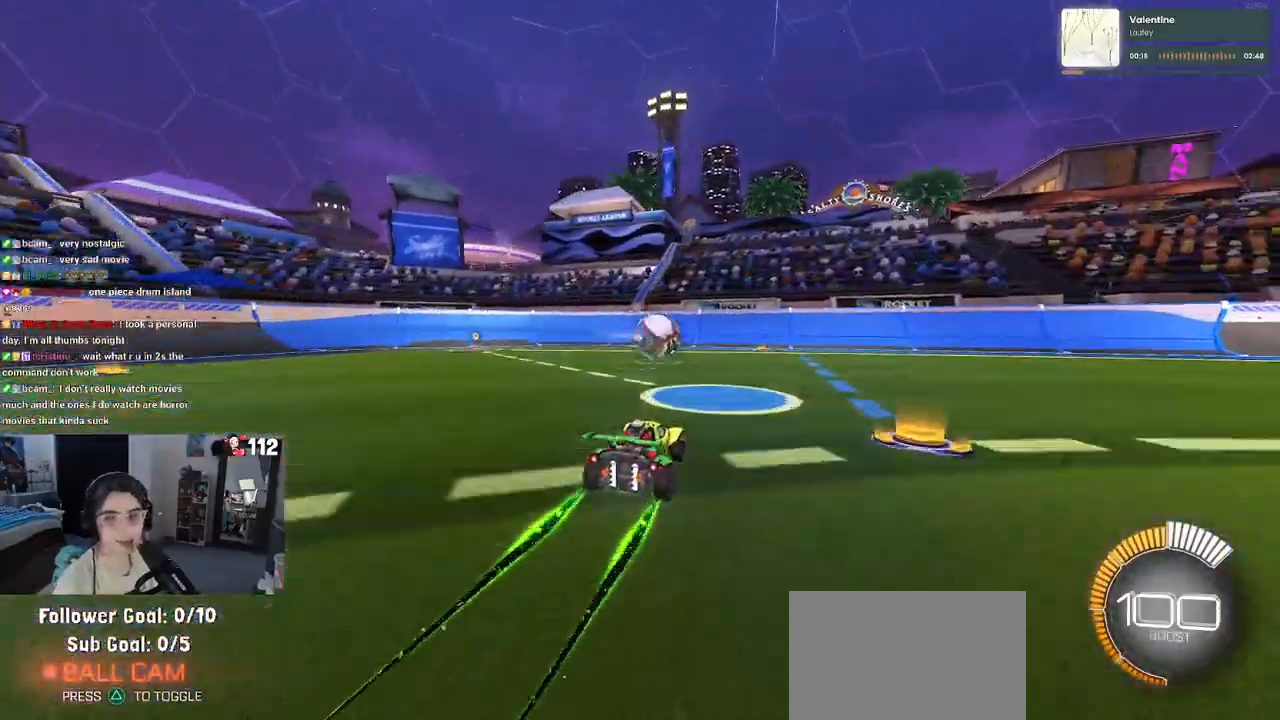
{"buttons": [], "left_stick": "right", "right_stick": "center", "events": [[450, "left_stick", "right"]]}
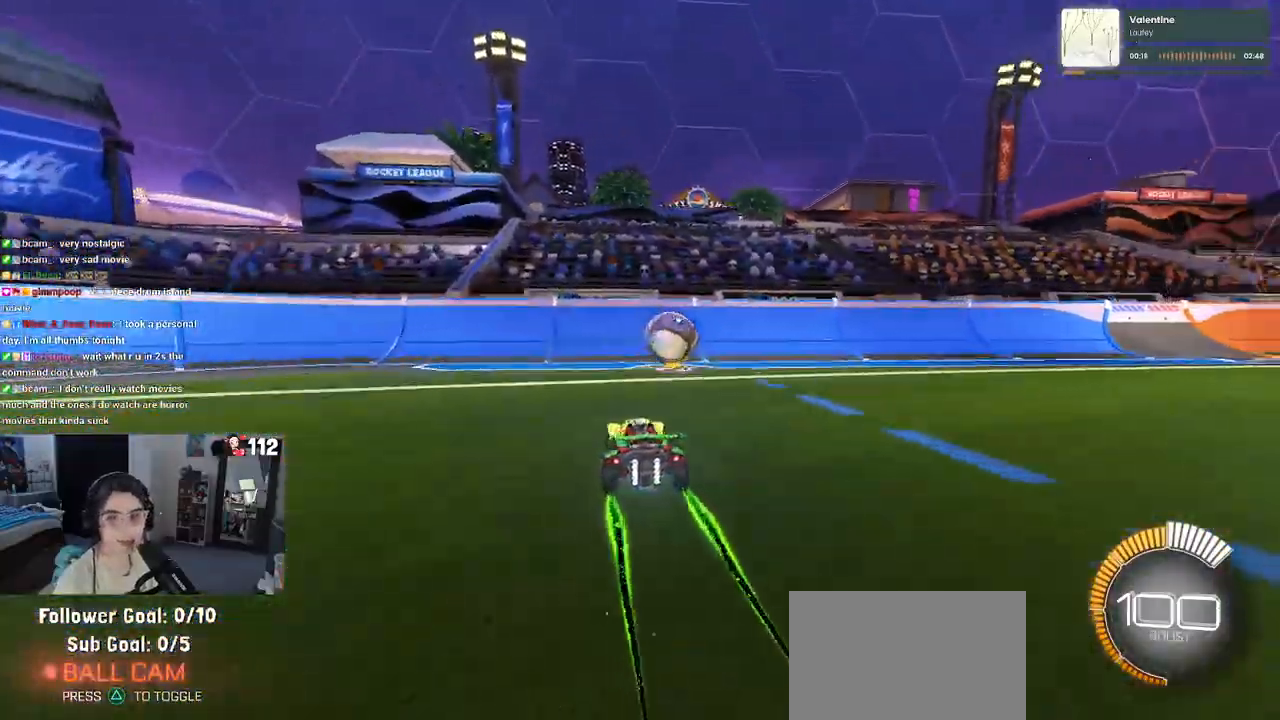
{"buttons": [], "left_stick": "right", "right_stick": "center", "events": [[133, "left_stick", "center"], [467, "left_stick", "right"]]}
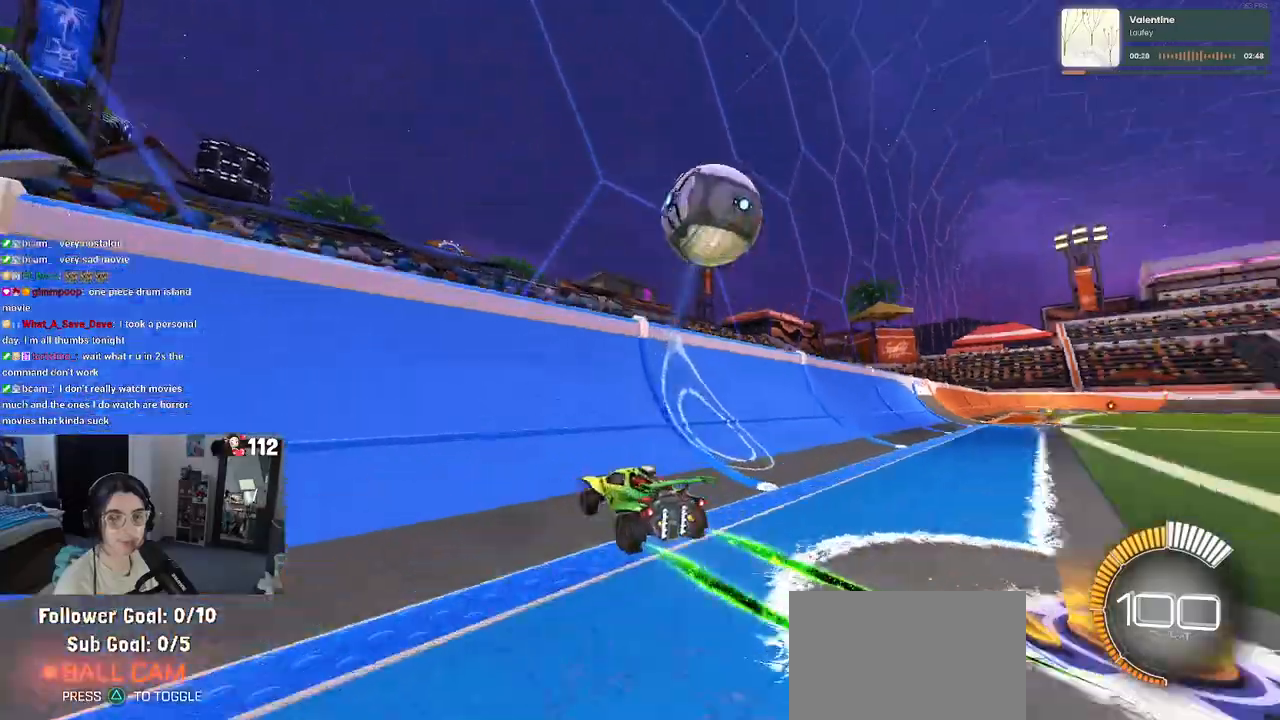
{"buttons": [], "left_stick": "right", "right_stick": "center", "events": [[283, "left_stick", "center"], [483, "left_stick", "right"]]}
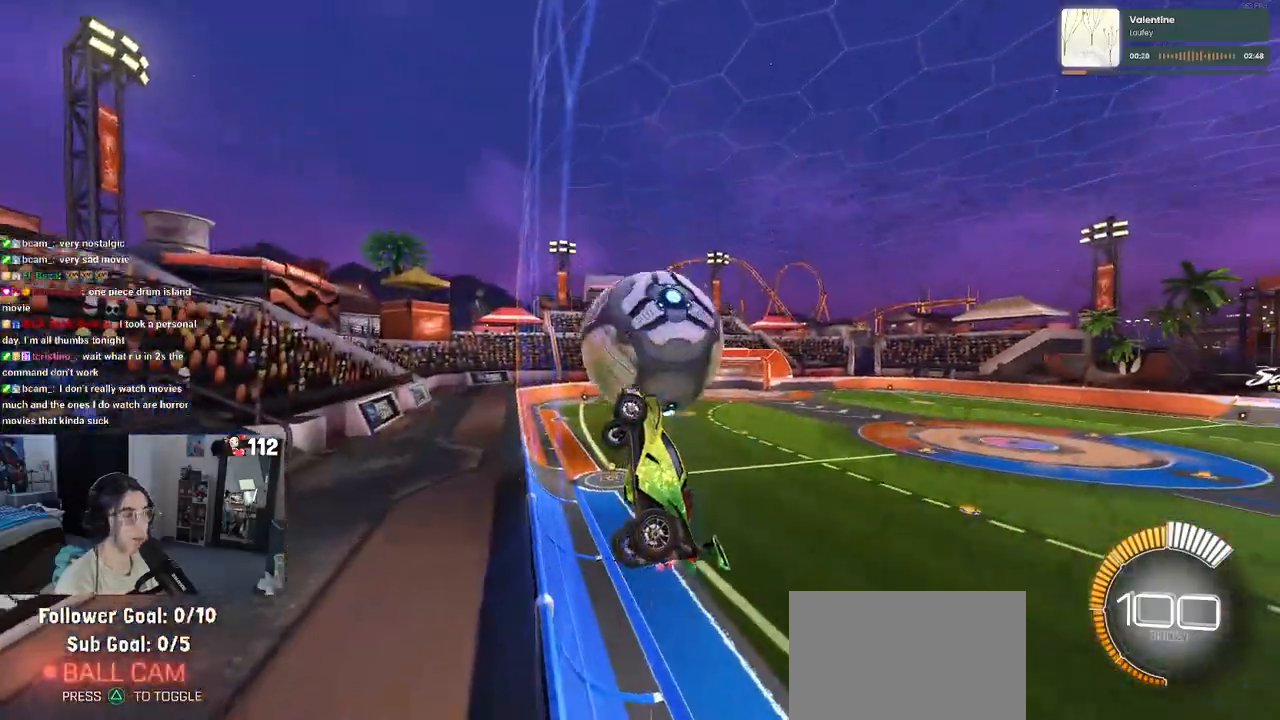
{"buttons": [], "left_stick": "right", "right_stick": "center", "events": [[17, "left_stick", "down-right"], [267, "left_stick", "center"], [367, "left_stick", "right"]]}
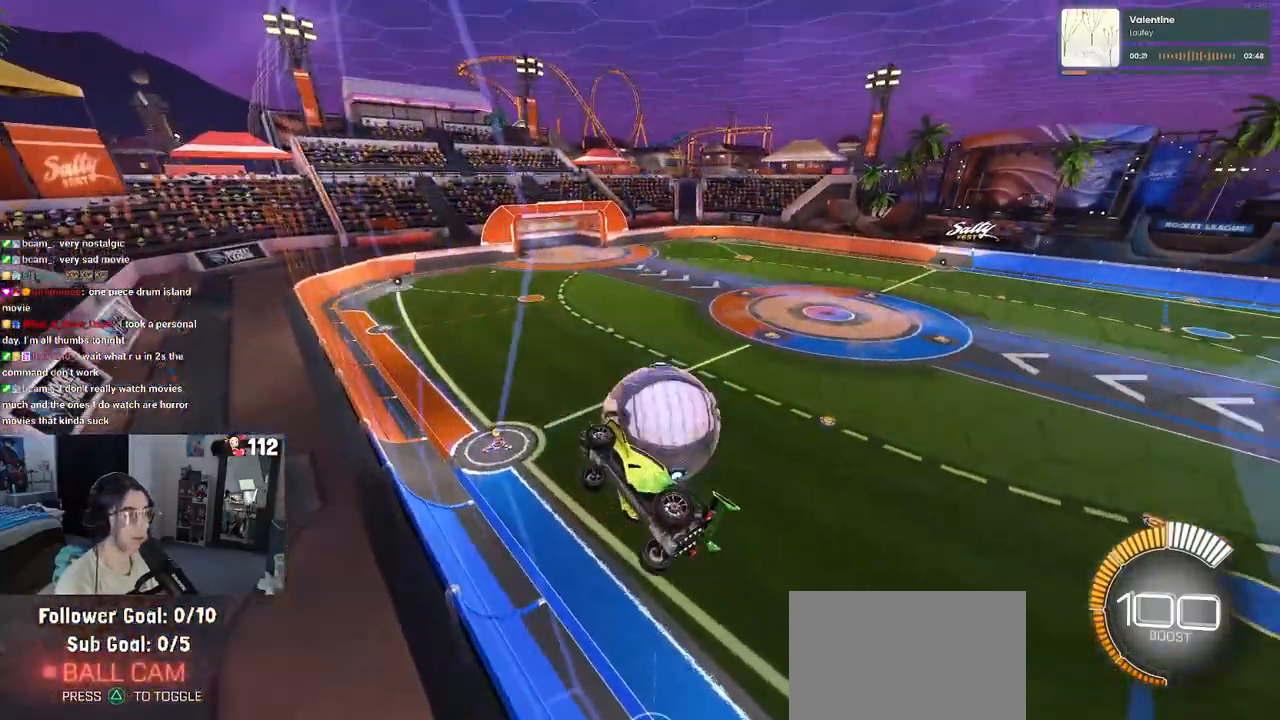
{"buttons": ["L1"], "left_stick": "center", "right_stick": "center", "events": [[133, "CROSS", "down"], [167, "L1", "down"], [300, "CROSS", "up"], [467, "left_stick", "center"]]}
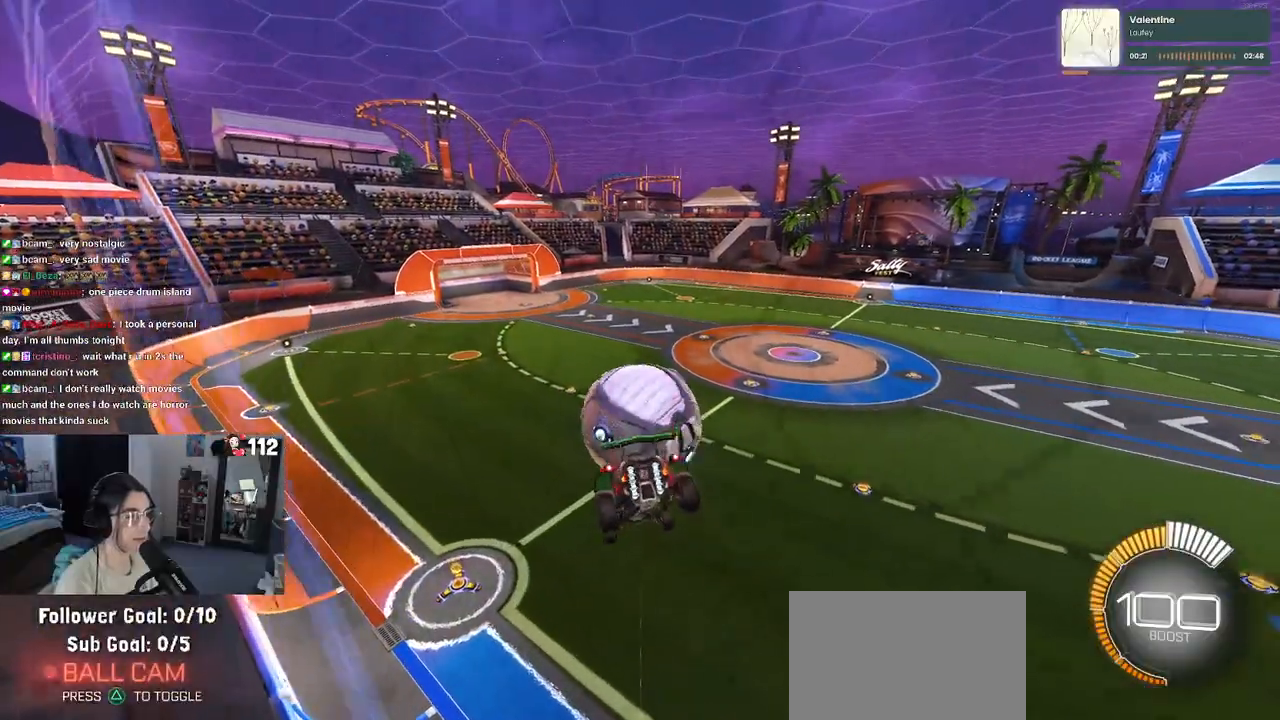
{"buttons": ["R1"], "left_stick": "up", "right_stick": "center", "events": [[33, "left_stick", "left"], [167, "R1", "down"], [267, "left_stick", "center"], [350, "left_stick", "right"], [417, "left_stick", "center"], [450, "L1", "up"], [500, "left_stick", "up"]]}
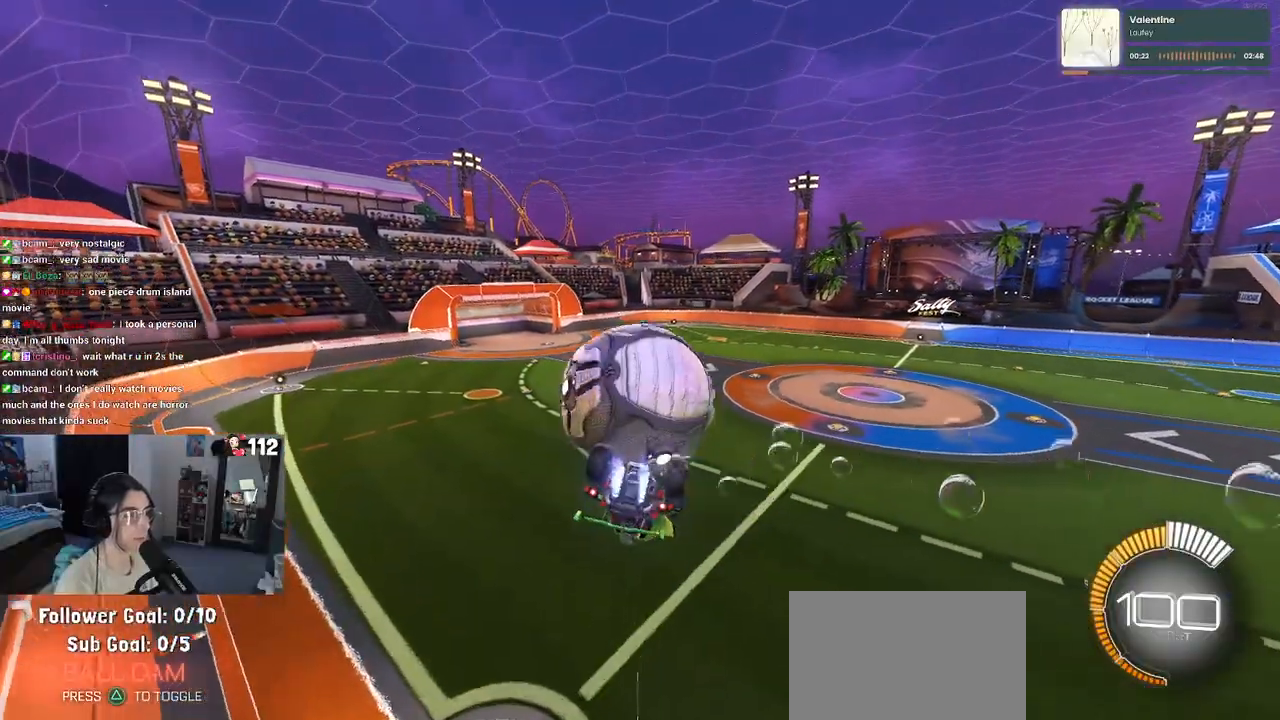
{"buttons": [], "left_stick": "down", "right_stick": "center", "events": [[33, "R1", "up"], [67, "CROSS", "down"], [183, "left_stick", "center"], [217, "CROSS", "up"], [283, "left_stick", "down"]]}
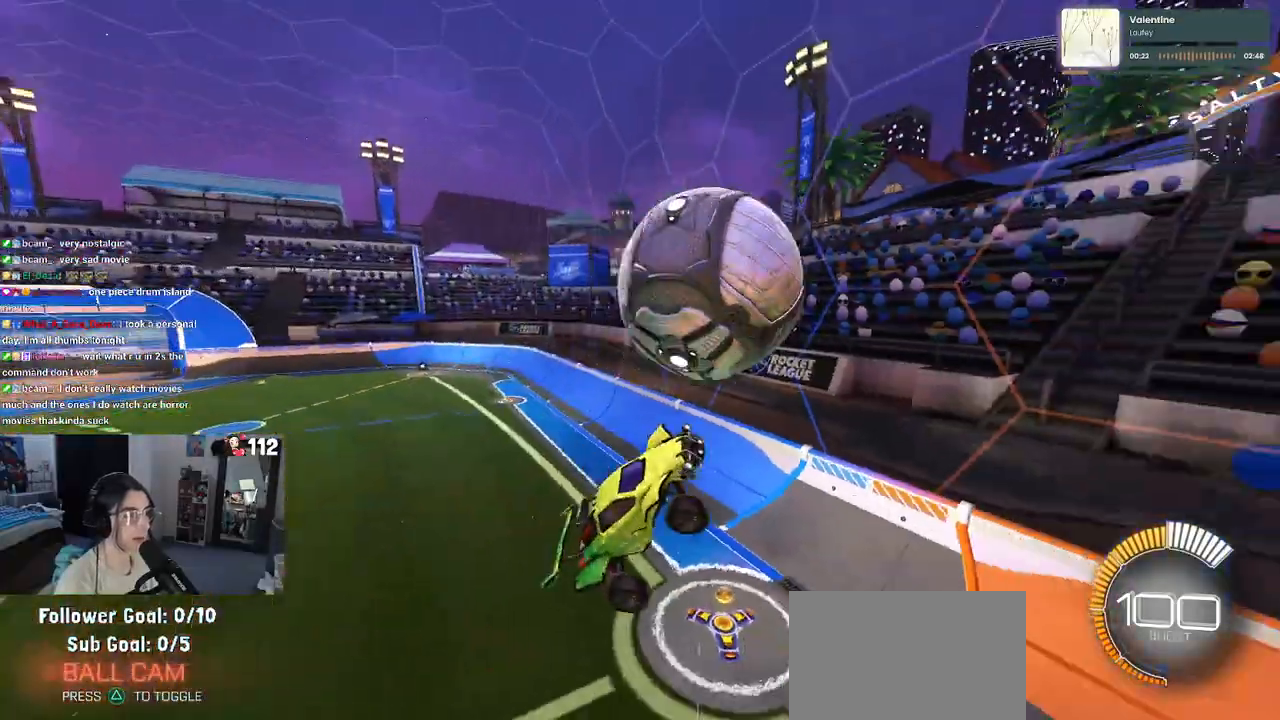
{"buttons": [], "left_stick": "down-right", "right_stick": "center", "events": [[117, "left_stick", "down-right"]]}
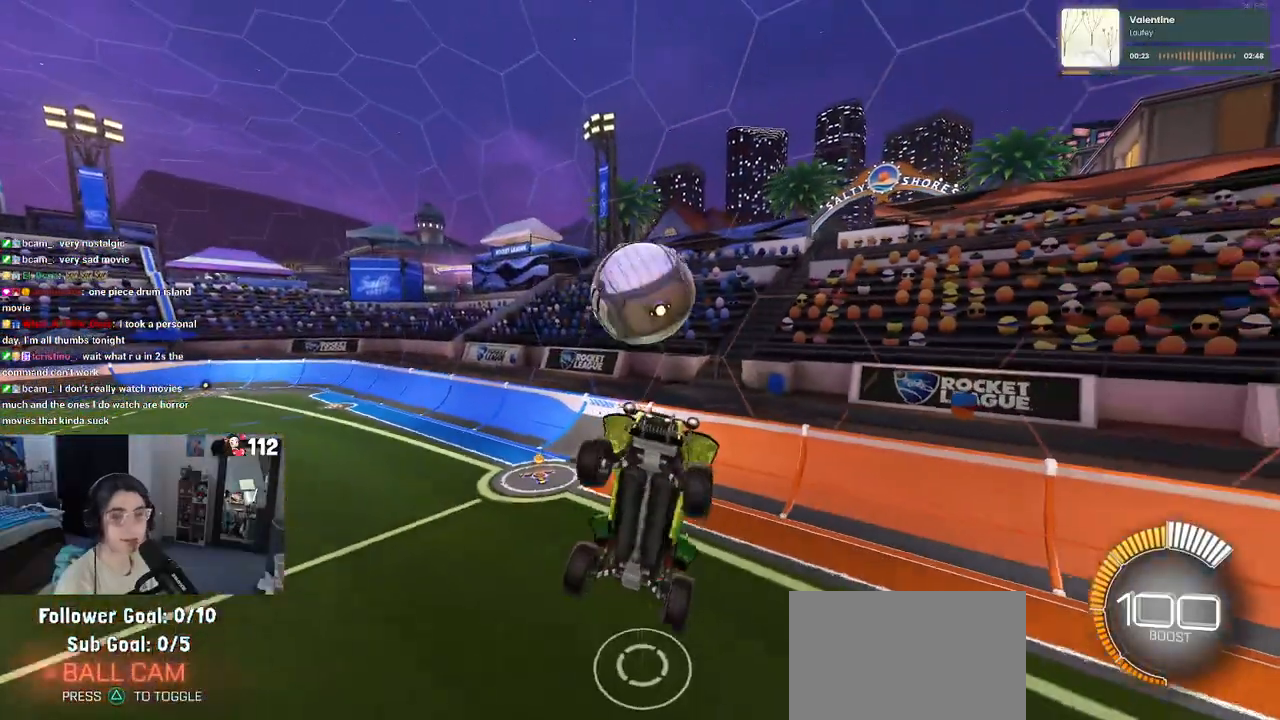
{"buttons": ["CROSS"], "left_stick": "center", "right_stick": "center", "events": [[17, "left_stick", "center"], [200, "START", "down"], [317, "START", "up"], [333, "DPAD_DOWN", "down"], [433, "DPAD_DOWN", "up"], [467, "CROSS", "down"]]}
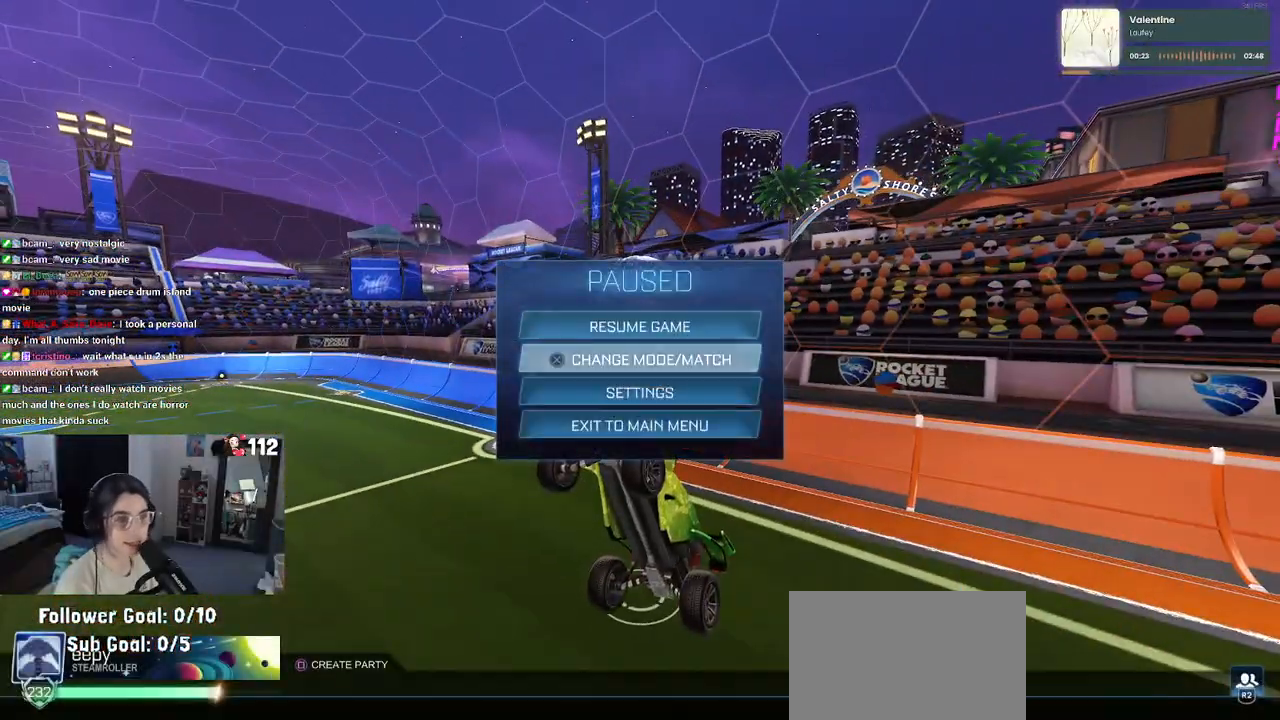
{"buttons": ["CROSS"], "left_stick": "center", "right_stick": "center", "events": [[67, "CROSS", "up"], [150, "DPAD_UP", "down"], [267, "DPAD_UP", "up"], [300, "DPAD_RIGHT", "down"], [467, "CROSS", "down"], [467, "DPAD_RIGHT", "up"]]}
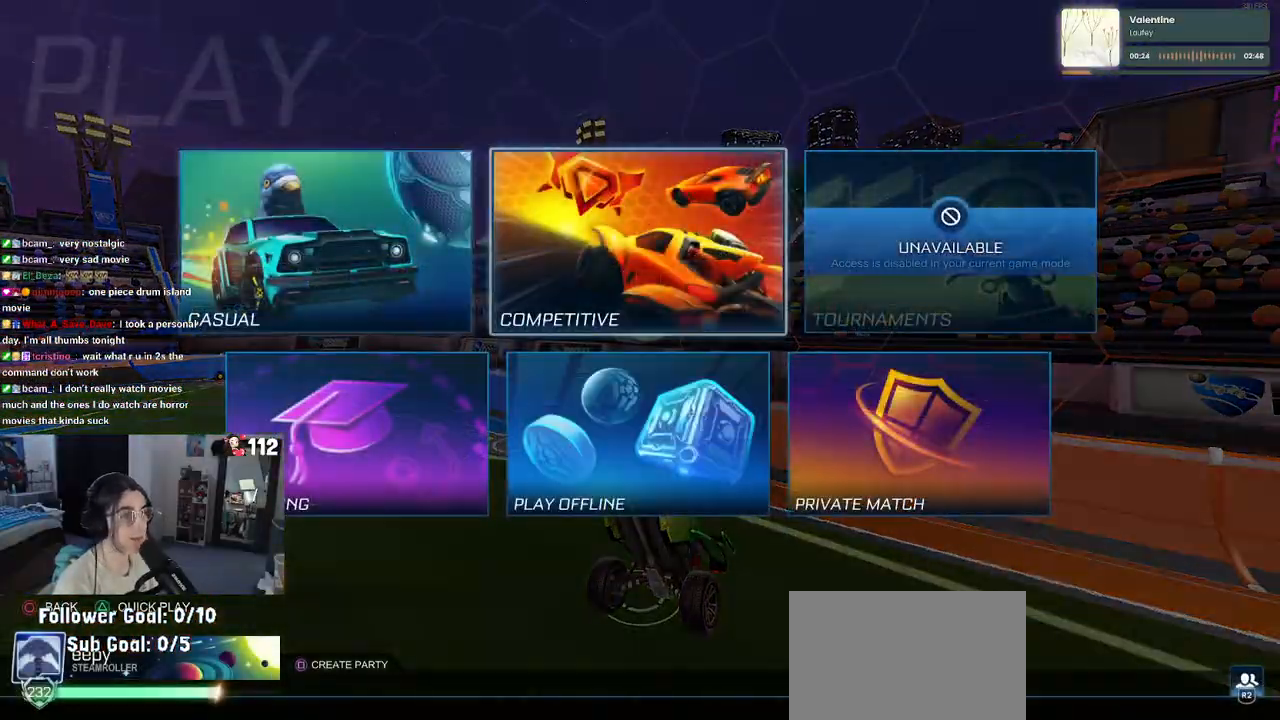
{"buttons": [], "left_stick": "center", "right_stick": "center", "events": [[67, "CROSS", "up"]]}
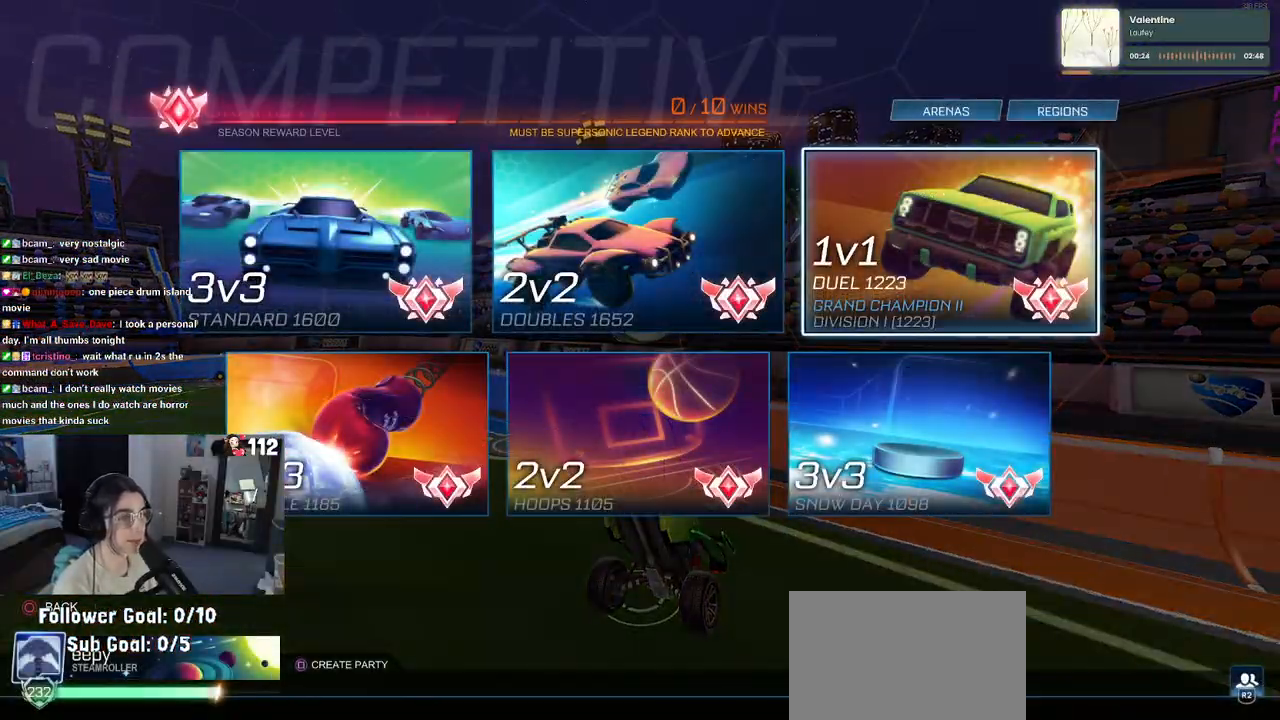
{"buttons": ["CIRCLE"], "left_stick": "center", "right_stick": "center", "events": [[267, "CIRCLE", "down"], [400, "CIRCLE", "up"], [467, "CIRCLE", "down"]]}
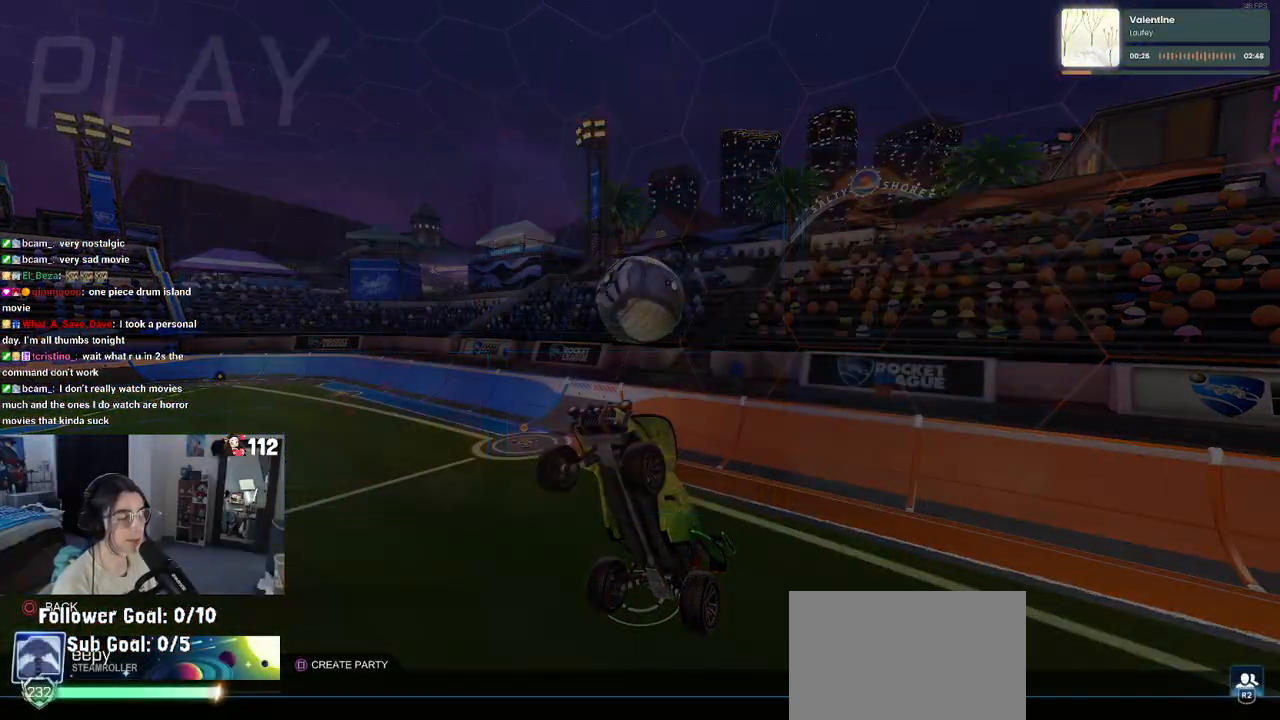
{"buttons": [], "left_stick": "up-right", "right_stick": "center", "events": [[33, "CIRCLE", "up"], [117, "CIRCLE", "down"], [250, "CIRCLE", "up"], [317, "left_stick", "right"], [433, "left_stick", "up-right"]]}
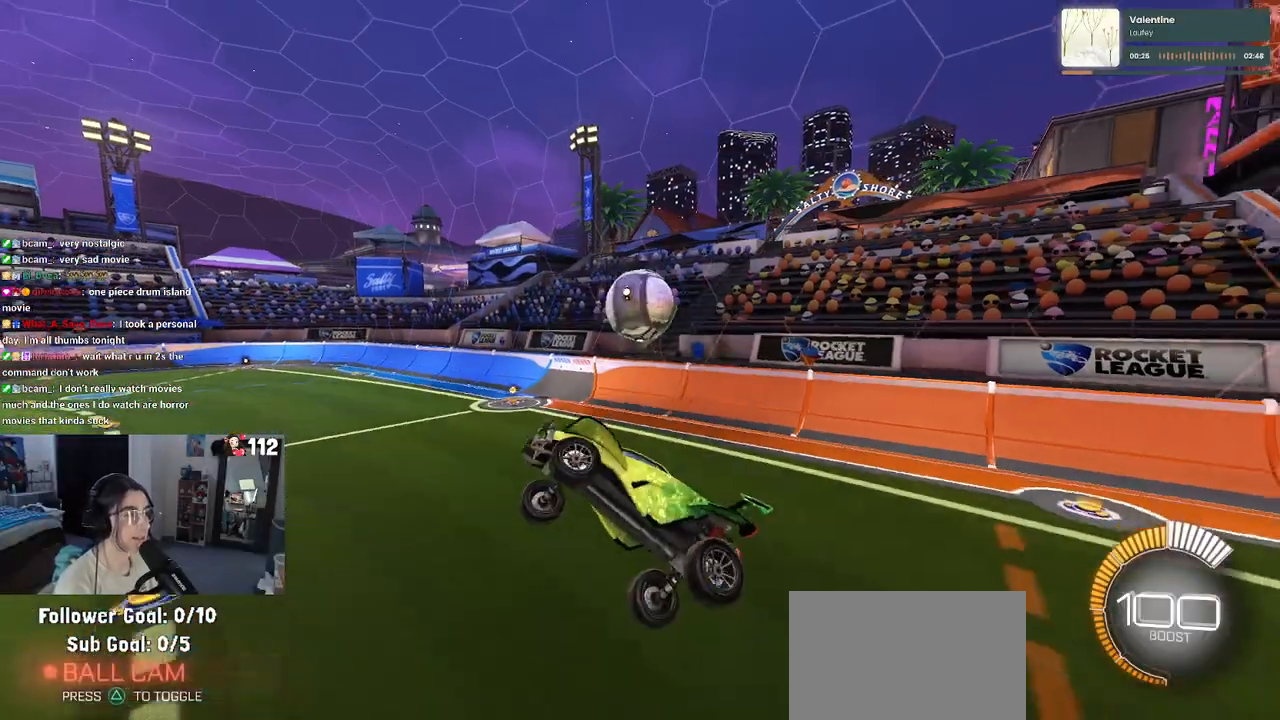
{"buttons": [], "left_stick": "left", "right_stick": "center", "events": [[117, "left_stick", "up-left"], [233, "left_stick", "left"], [317, "SQUARE", "down"], [433, "SQUARE", "up"]]}
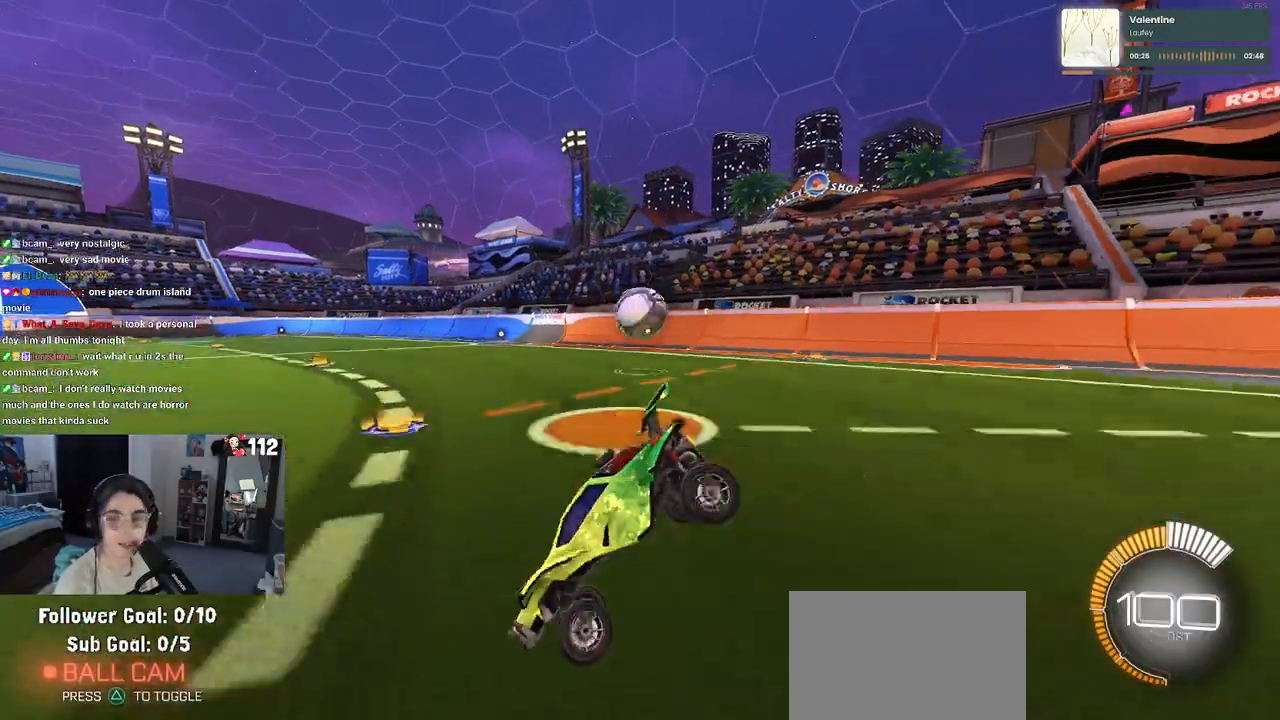
{"buttons": [], "left_stick": "left", "right_stick": "center", "events": []}